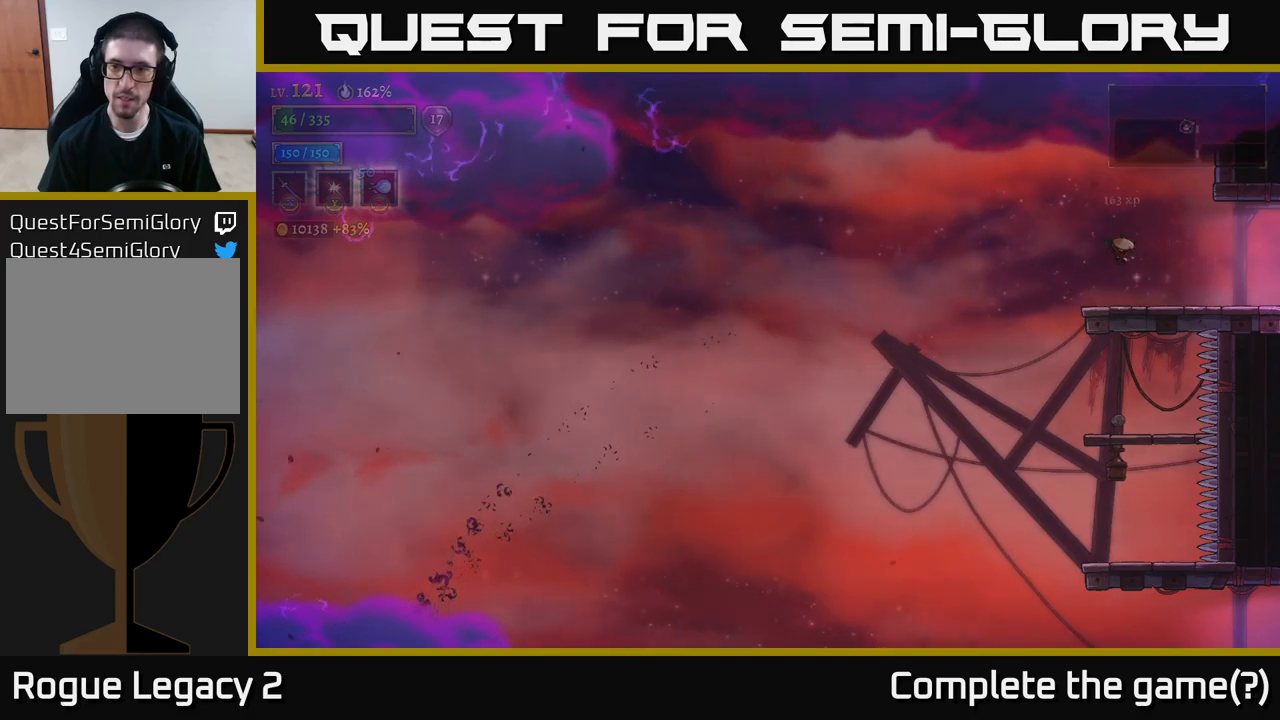
Gameplay with a controller (Xbox layout); each line is a JSON object with the inputs held at the frame after it. "events" lists button and stick changes between this image and that frame as [ms after this image, input, new state], when the widget could be followed in between.
{"buttons": [], "left_stick": "right", "right_stick": "center", "events": []}
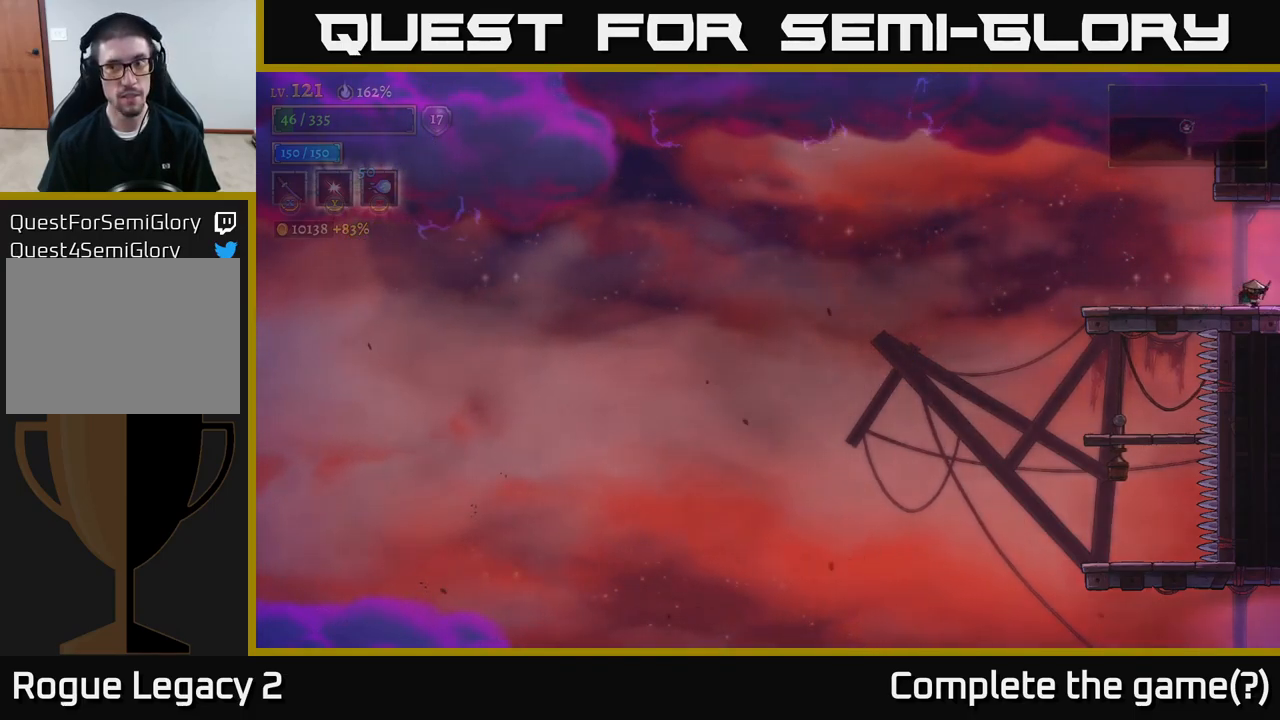
{"buttons": [], "left_stick": "center", "right_stick": "center", "events": [[483, "left_stick", "center"]]}
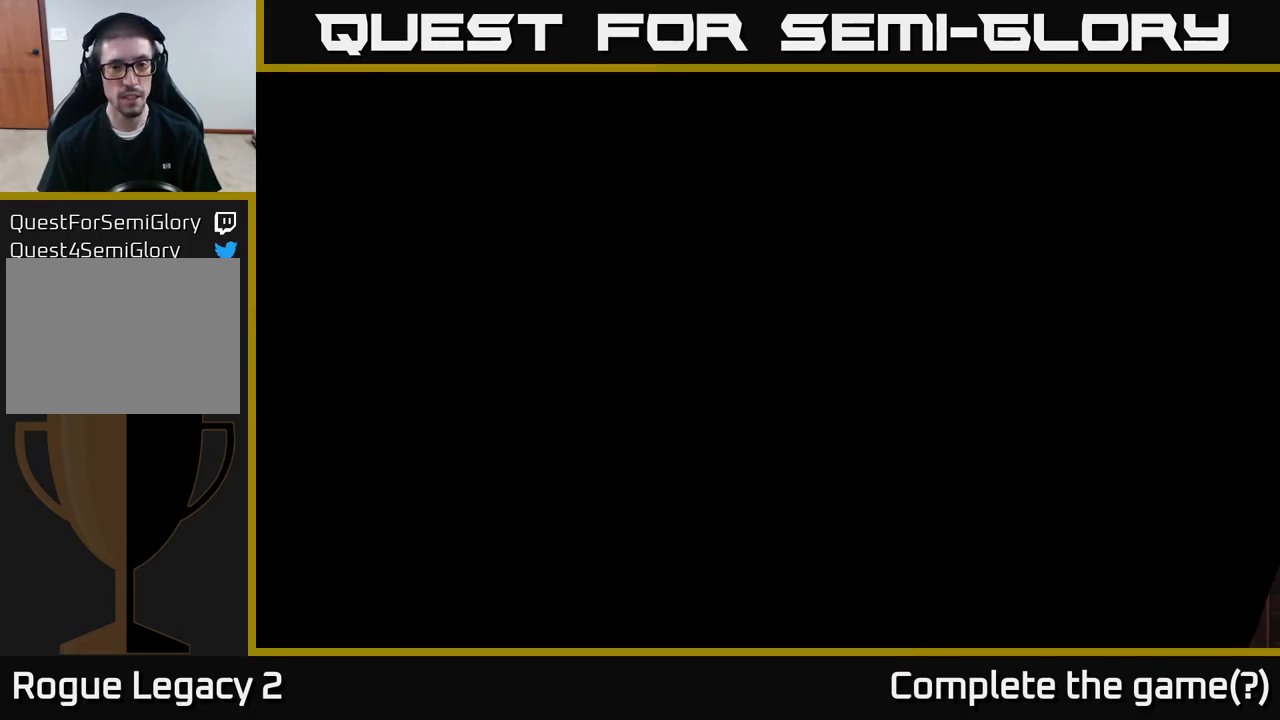
{"buttons": [], "left_stick": "right", "right_stick": "center", "events": [[400, "left_stick", "right"]]}
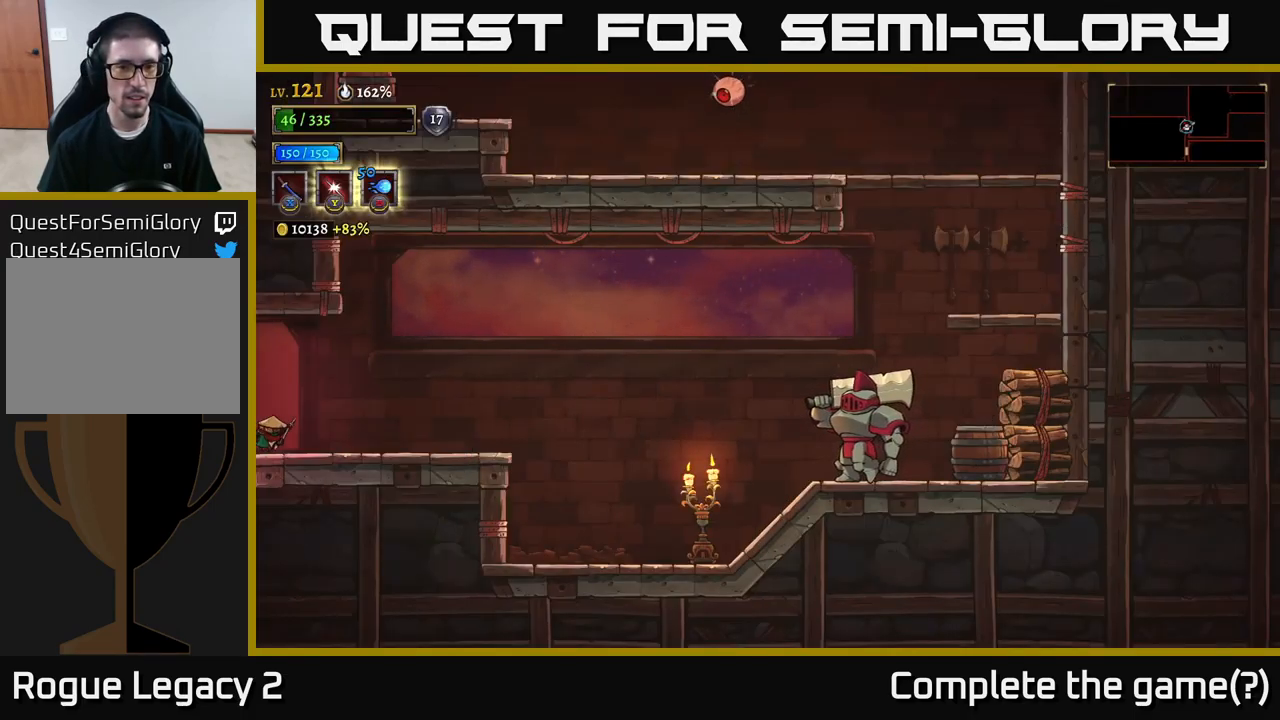
{"buttons": [], "left_stick": "right", "right_stick": "center", "events": []}
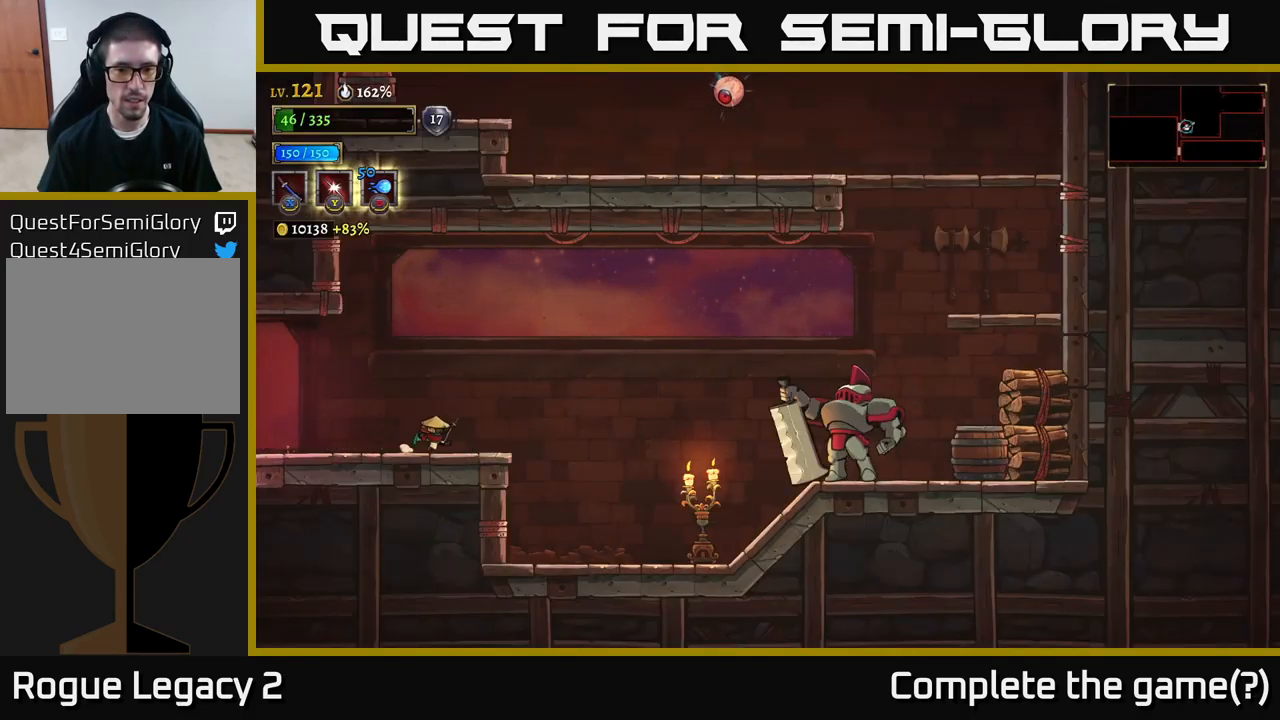
{"buttons": [], "left_stick": "right", "right_stick": "center", "events": [[83, "A", "down"], [250, "A", "up"]]}
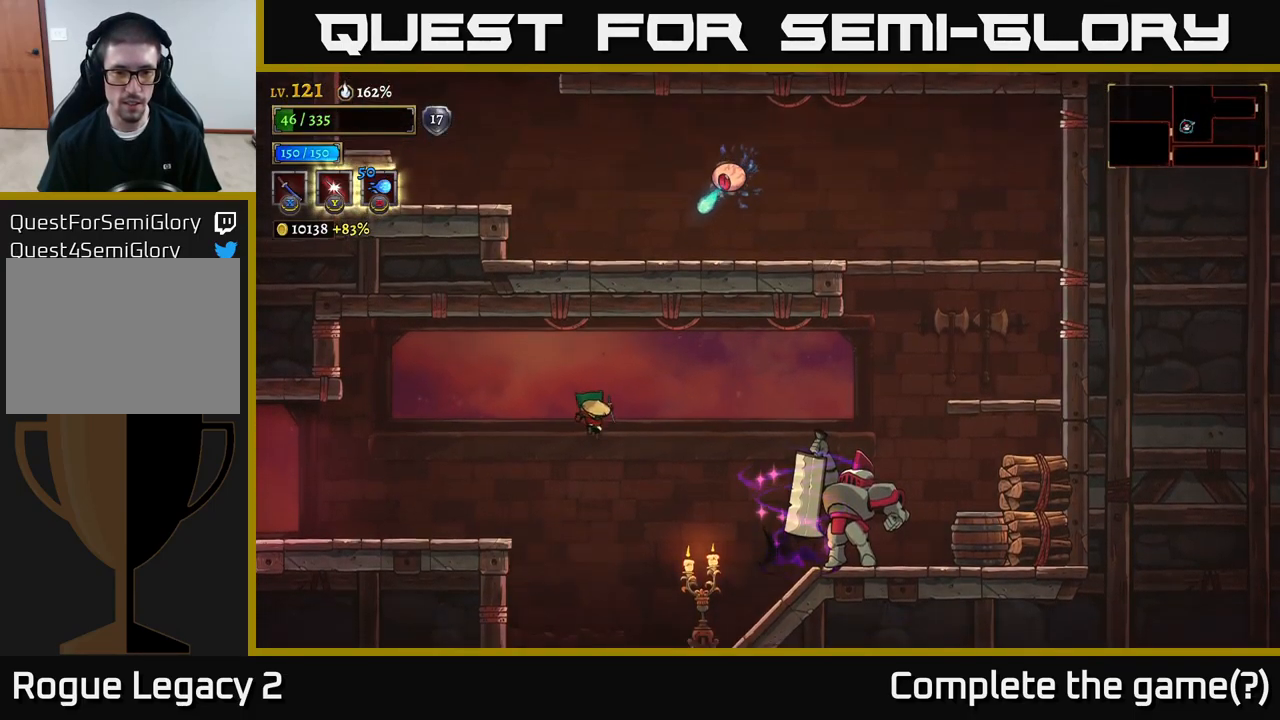
{"buttons": [], "left_stick": "left", "right_stick": "center", "events": [[33, "left_stick", "left"], [133, "A", "down"], [216, "A", "up"]]}
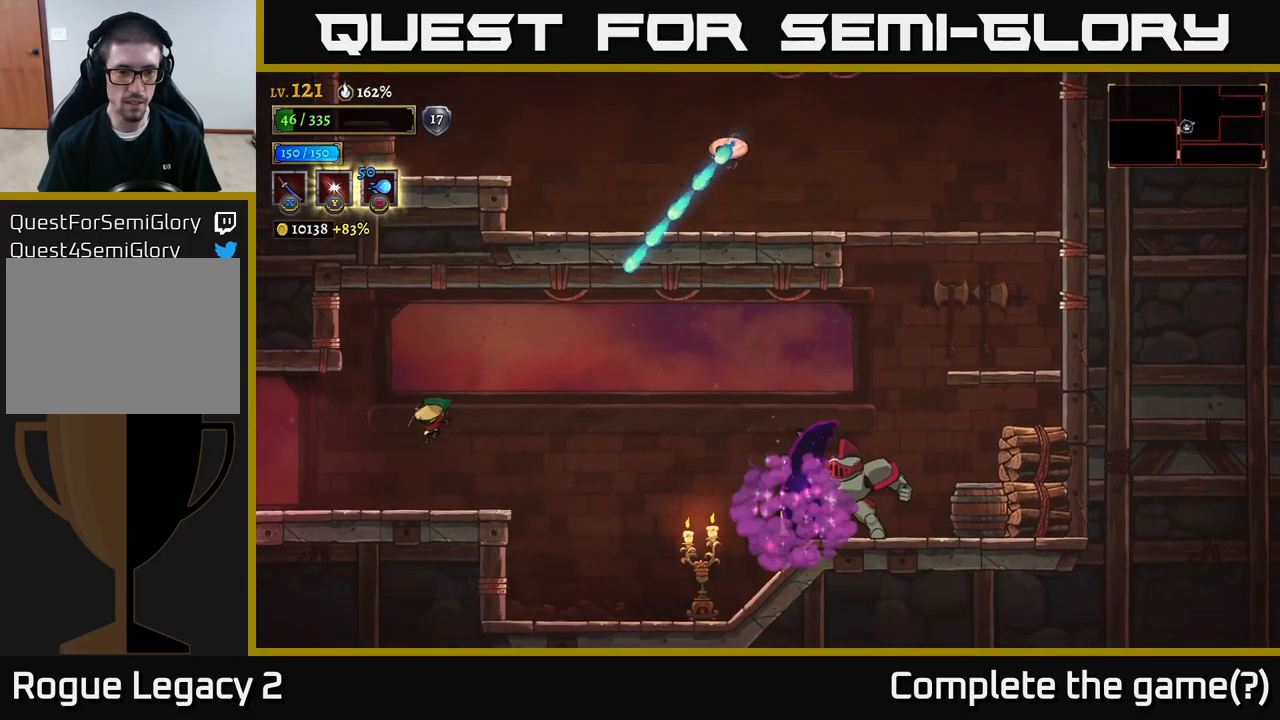
{"buttons": [], "left_stick": "right", "right_stick": "center", "events": [[250, "left_stick", "center"], [500, "left_stick", "right"]]}
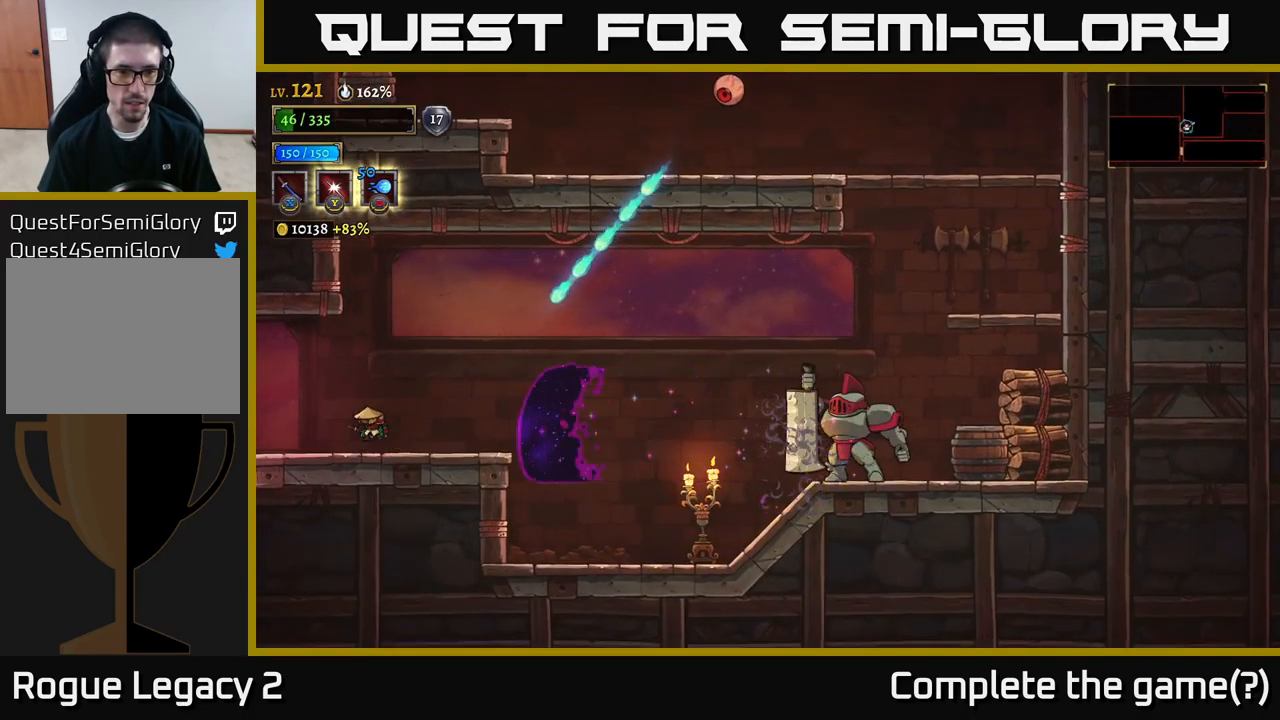
{"buttons": [], "left_stick": "center", "right_stick": "center", "events": [[50, "A", "down"], [100, "left_stick", "center"], [250, "left_stick", "right"], [283, "A", "up"], [400, "left_stick", "center"]]}
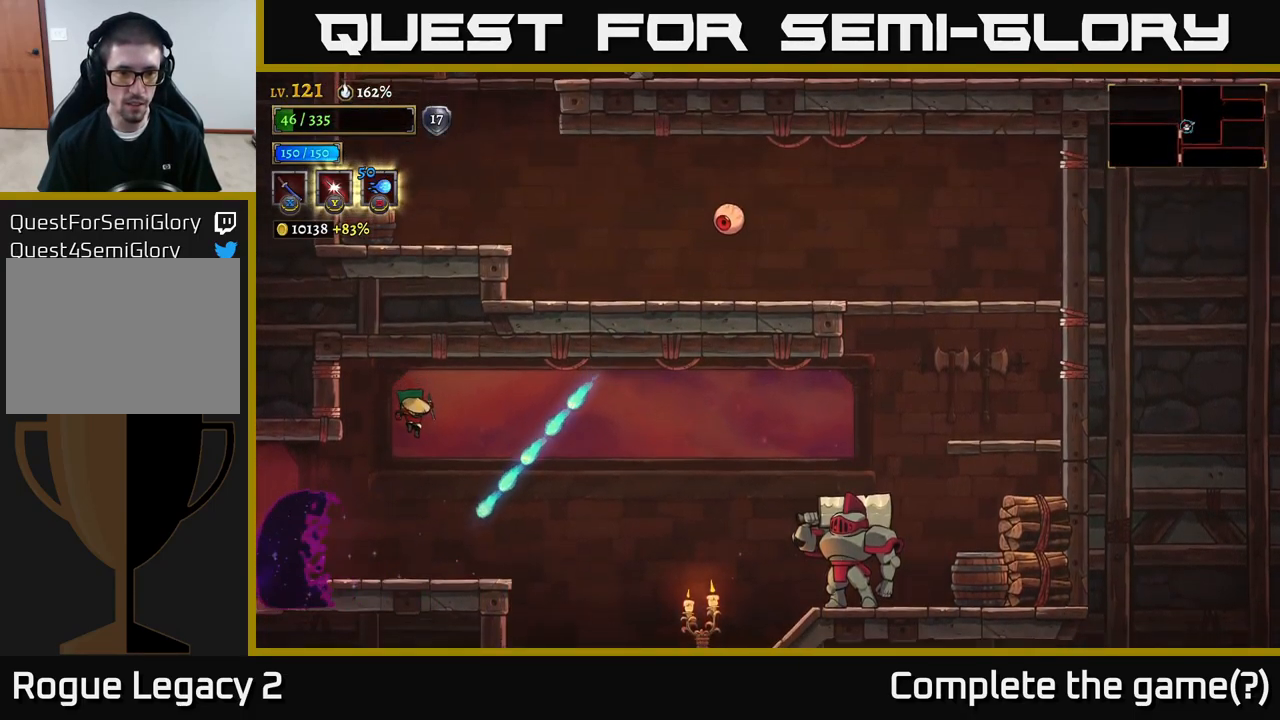
{"buttons": ["A"], "left_stick": "right", "right_stick": "center", "events": [[100, "left_stick", "right"], [133, "A", "down"]]}
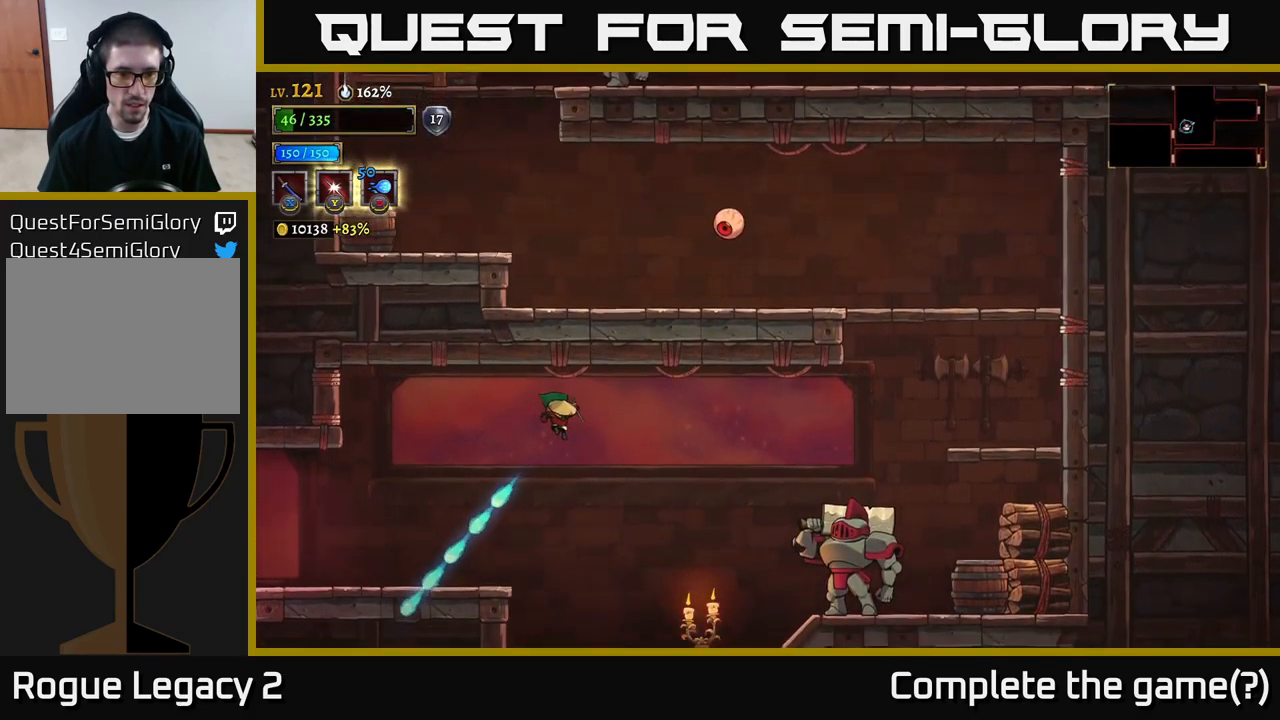
{"buttons": [], "left_stick": "center", "right_stick": "center", "events": [[133, "X", "down"], [333, "A", "up"], [350, "X", "up"], [483, "left_stick", "center"]]}
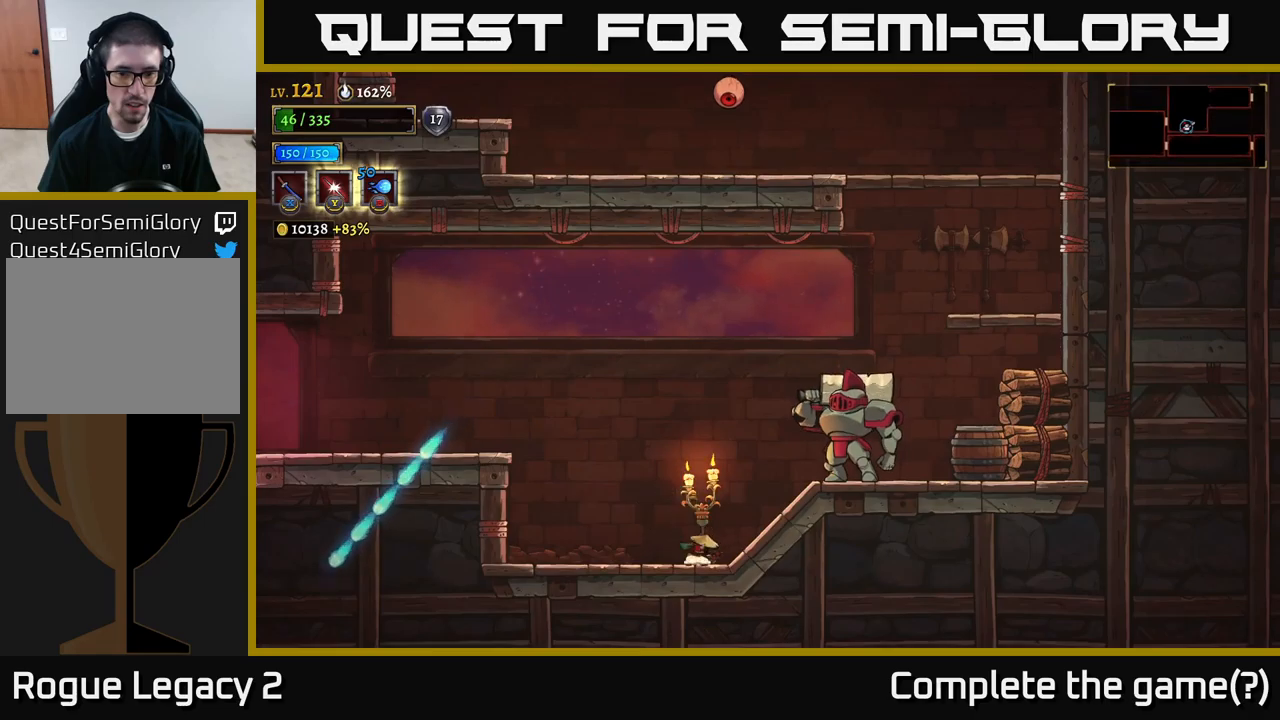
{"buttons": ["A"], "left_stick": "center", "right_stick": "center", "events": [[167, "A", "down"], [217, "X", "down"], [217, "left_stick", "right"], [300, "left_stick", "center"], [333, "X", "up"]]}
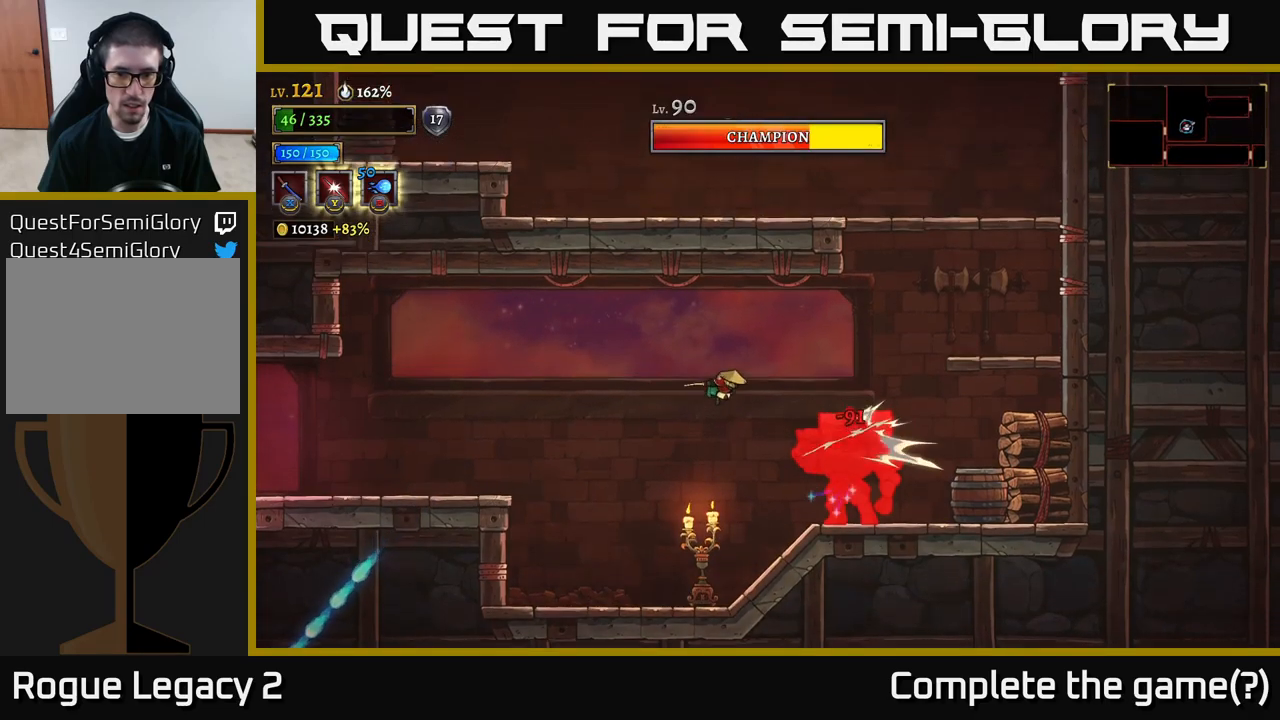
{"buttons": ["X"], "left_stick": "center", "right_stick": "center", "events": [[67, "A", "up"], [317, "X", "down"]]}
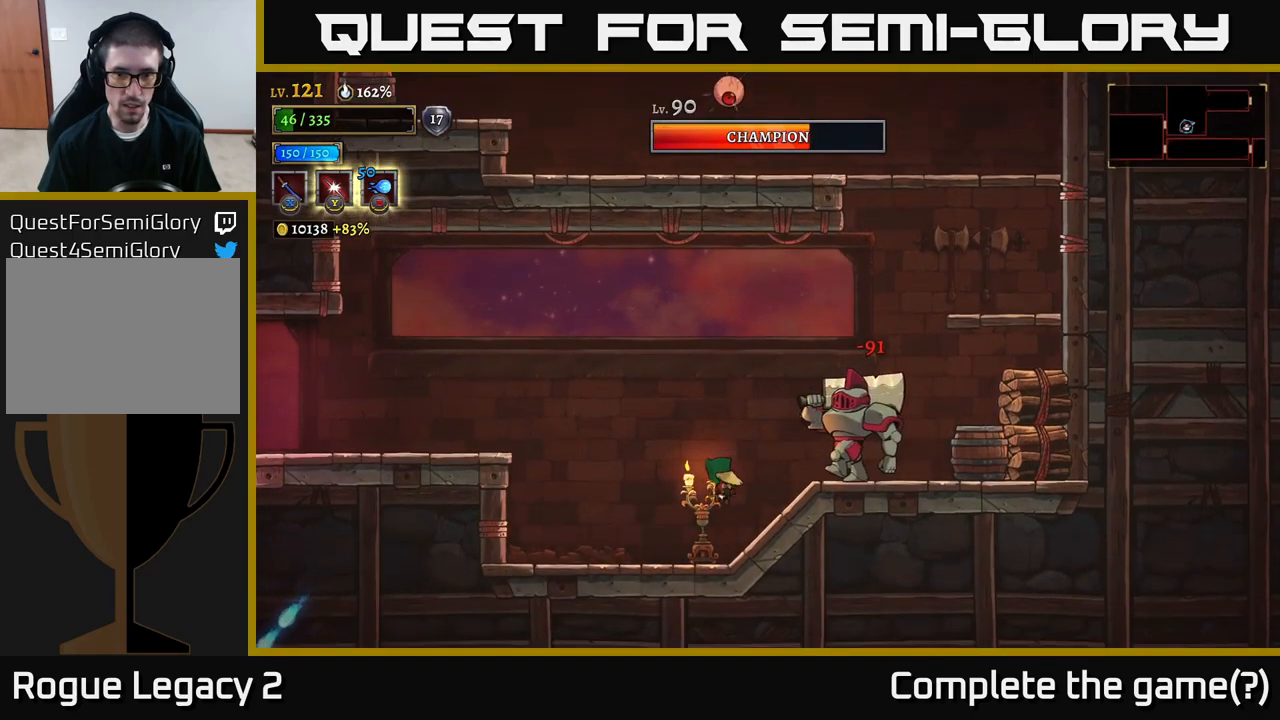
{"buttons": [], "left_stick": "center", "right_stick": "center", "events": [[33, "X", "up"], [50, "left_stick", "left"], [383, "left_stick", "center"]]}
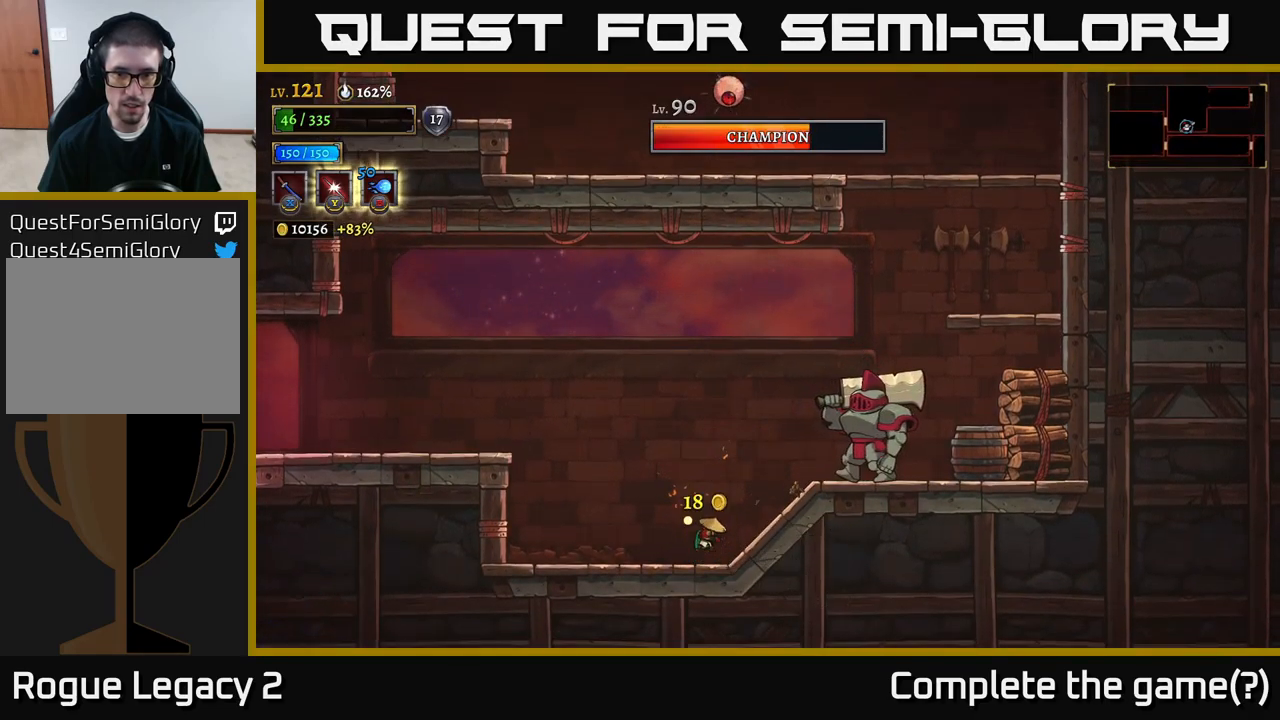
{"buttons": [], "left_stick": "left", "right_stick": "center", "events": [[50, "A", "down"], [50, "left_stick", "right"], [100, "X", "down"], [200, "left_stick", "center"], [283, "X", "up"], [367, "A", "up"], [433, "left_stick", "left"]]}
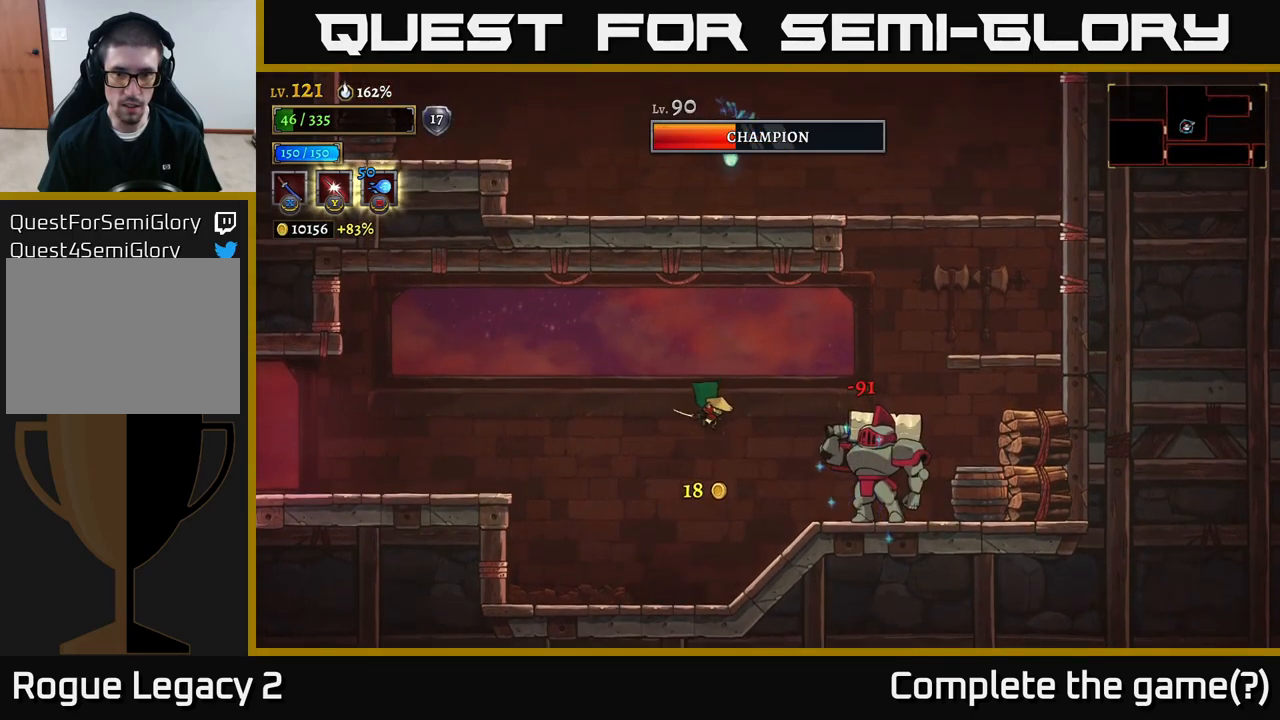
{"buttons": ["A"], "left_stick": "right", "right_stick": "center", "events": [[250, "left_stick", "center"], [400, "left_stick", "right"], [500, "A", "down"]]}
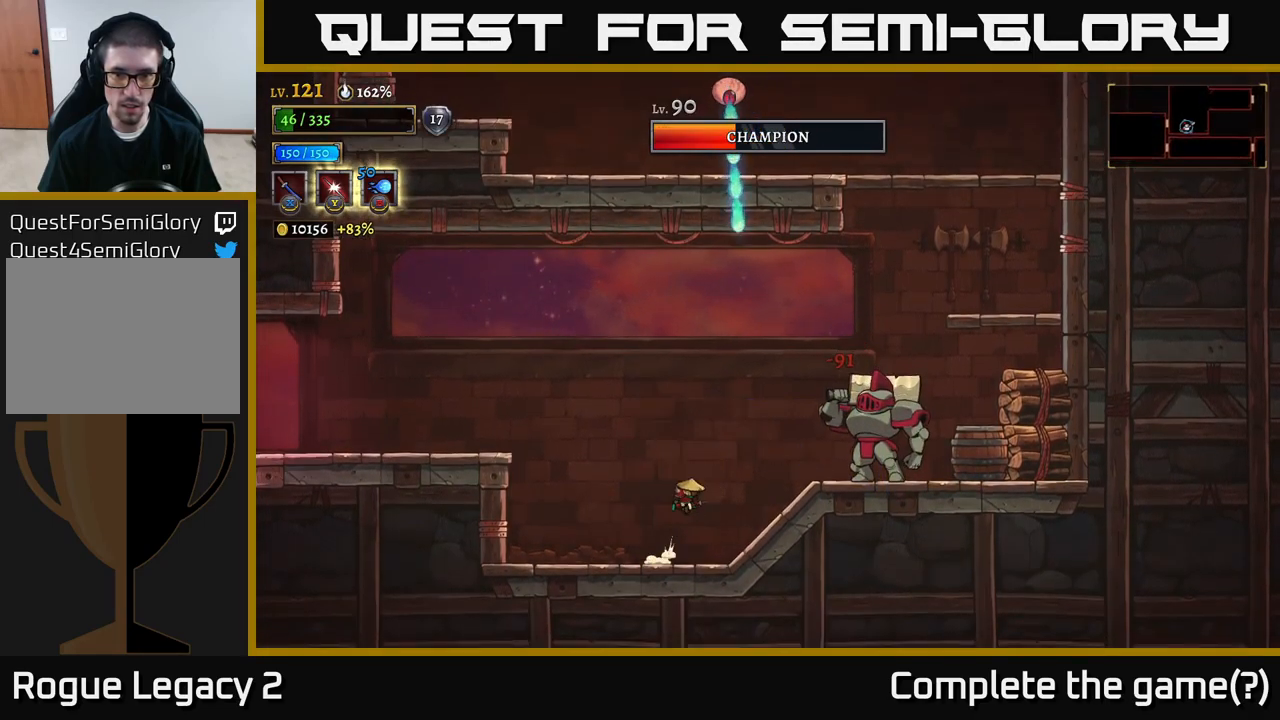
{"buttons": [], "left_stick": "left", "right_stick": "center", "events": [[17, "X", "down"], [117, "X", "up"], [133, "A", "up"], [150, "left_stick", "left"]]}
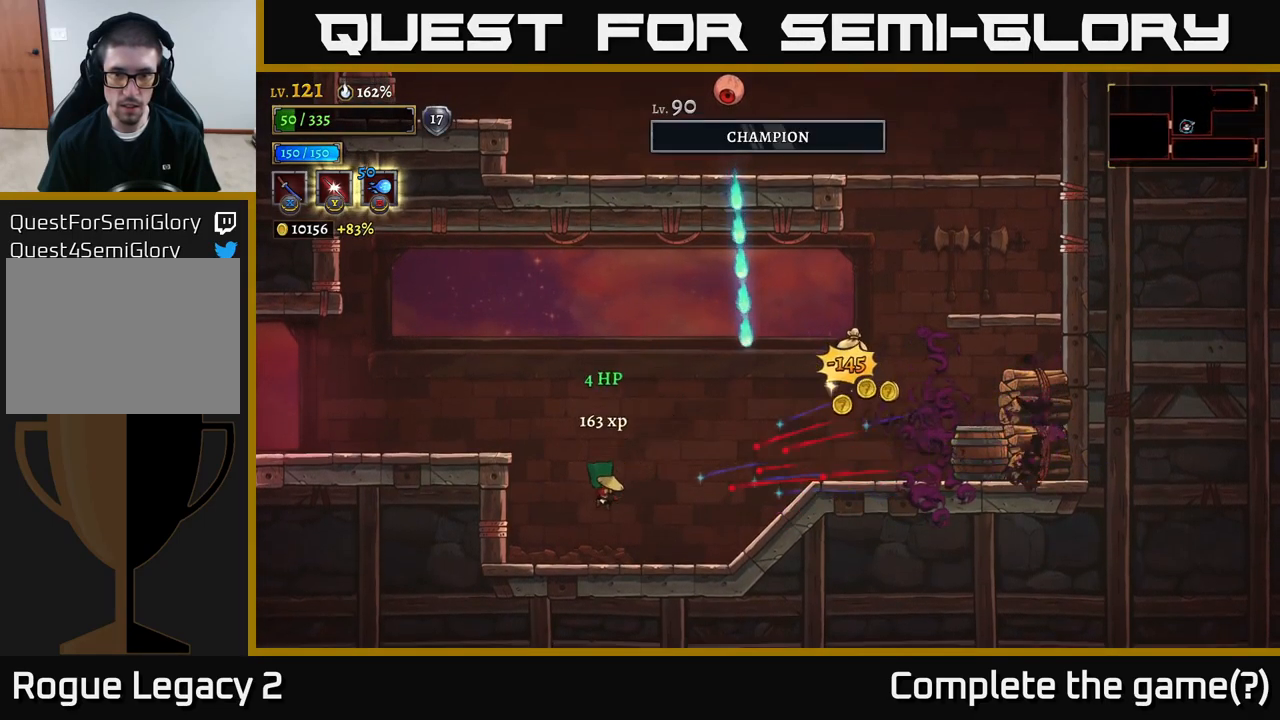
{"buttons": ["A"], "left_stick": "right", "right_stick": "center", "events": [[83, "left_stick", "center"], [350, "A", "down"], [450, "left_stick", "right"]]}
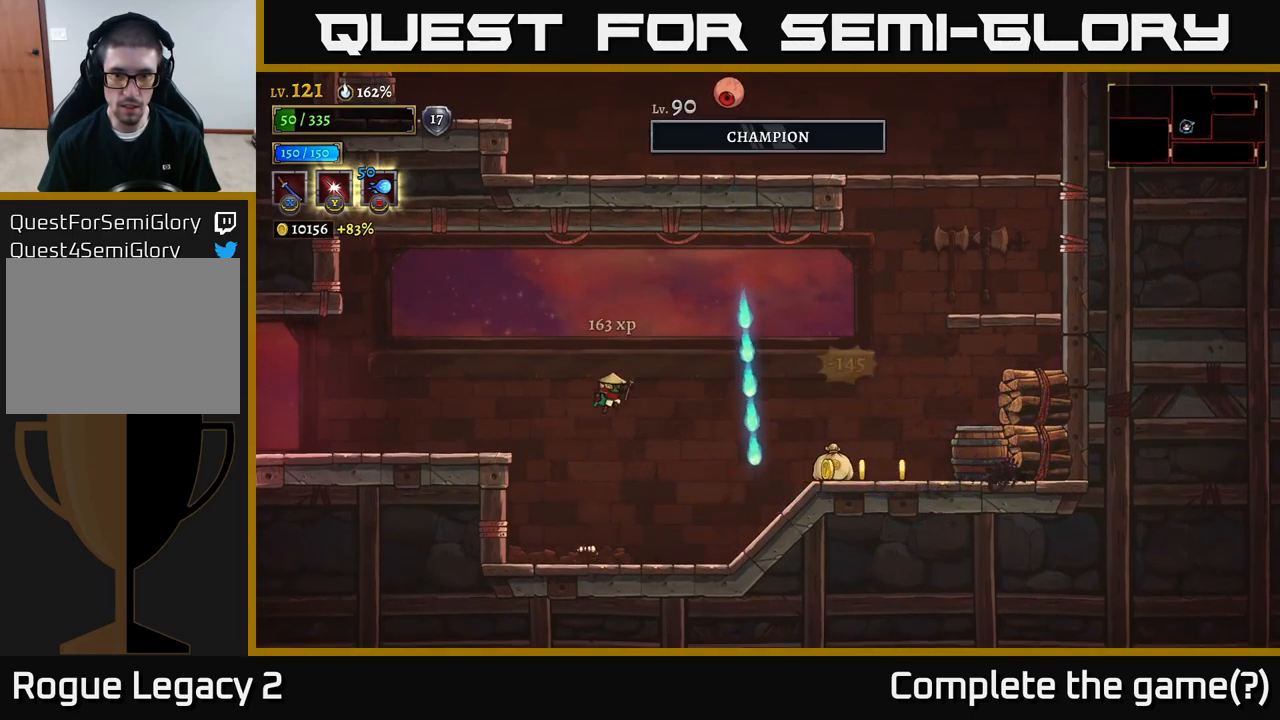
{"buttons": [], "left_stick": "right", "right_stick": "center", "events": [[117, "A", "up"], [250, "A", "down"], [400, "A", "up"]]}
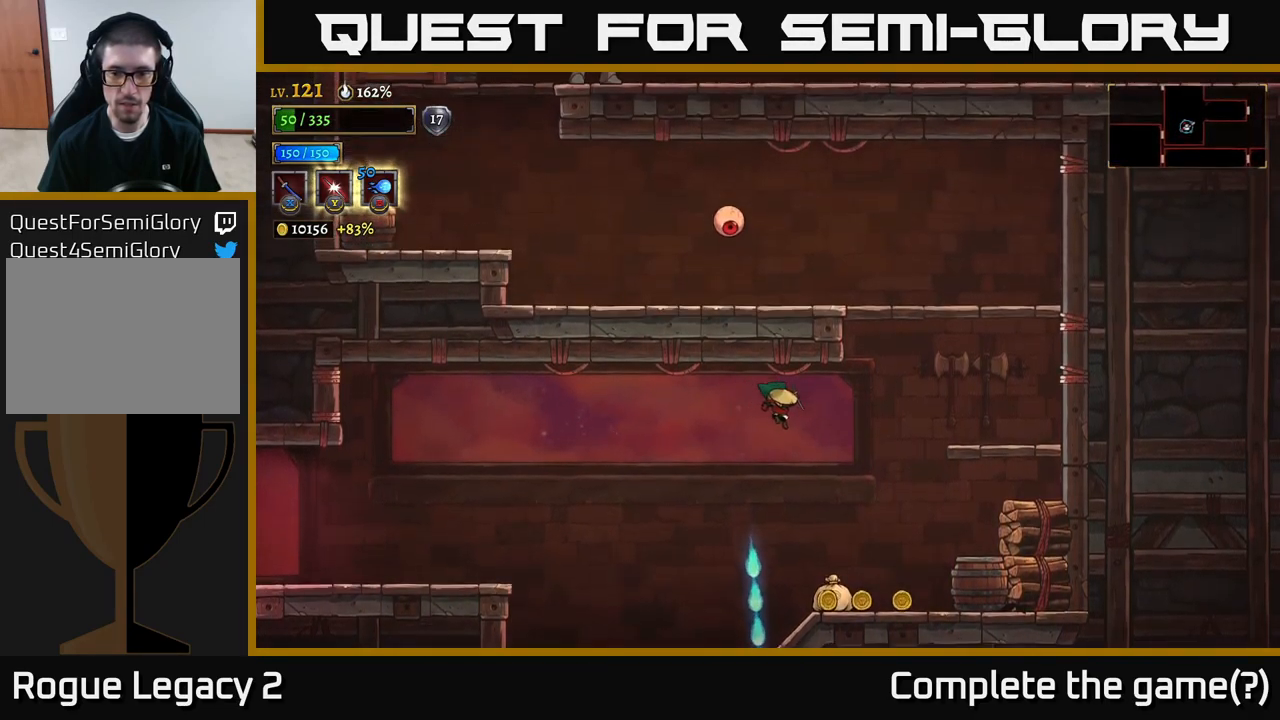
{"buttons": [], "left_stick": "left", "right_stick": "center", "events": [[200, "X", "down"], [367, "X", "up"], [450, "left_stick", "left"]]}
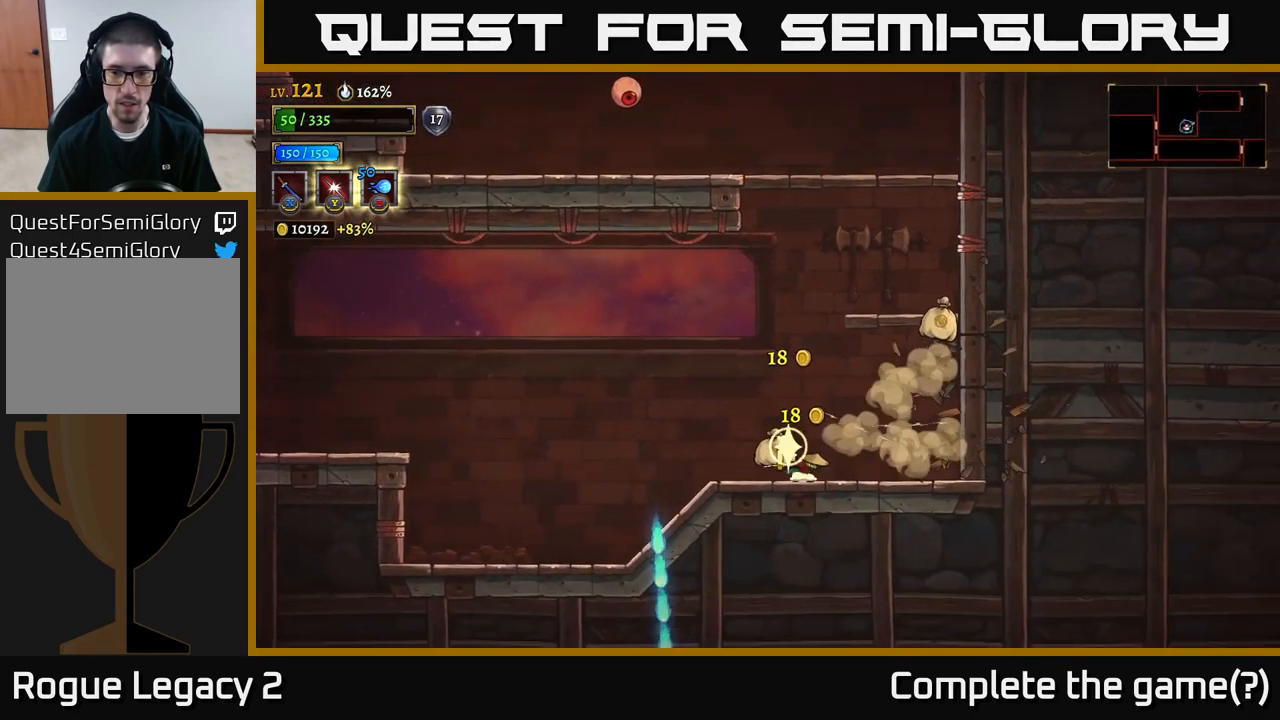
{"buttons": [], "left_stick": "right", "right_stick": "center", "events": [[167, "left_stick", "right"]]}
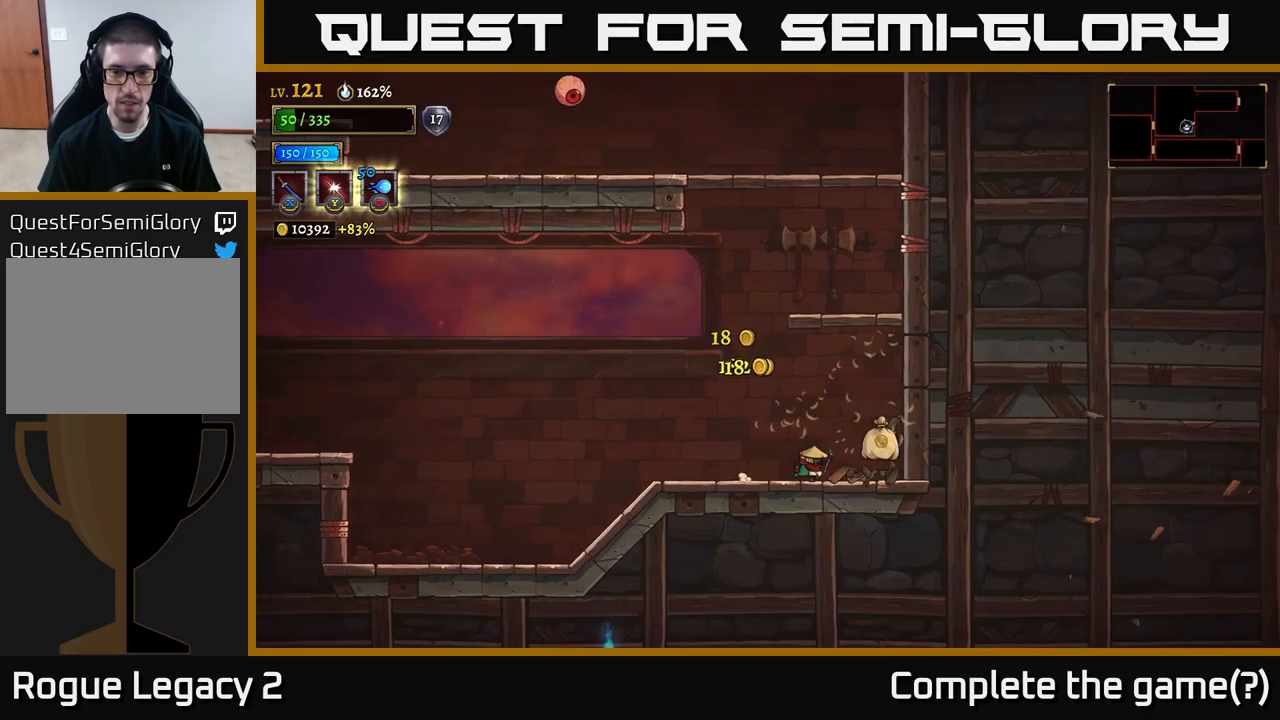
{"buttons": ["A"], "left_stick": "center", "right_stick": "center", "events": [[200, "A", "down"], [334, "left_stick", "left"], [484, "left_stick", "center"]]}
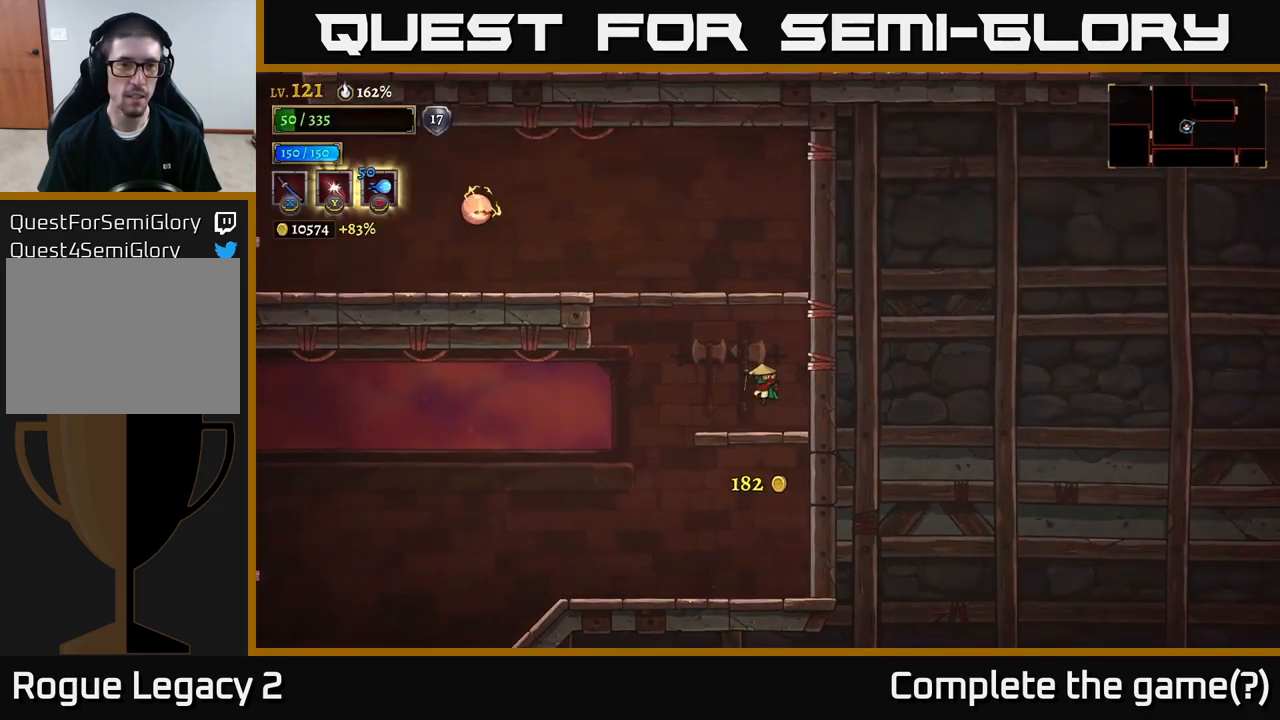
{"buttons": [], "left_stick": "center", "right_stick": "center", "events": [[17, "A", "up"]]}
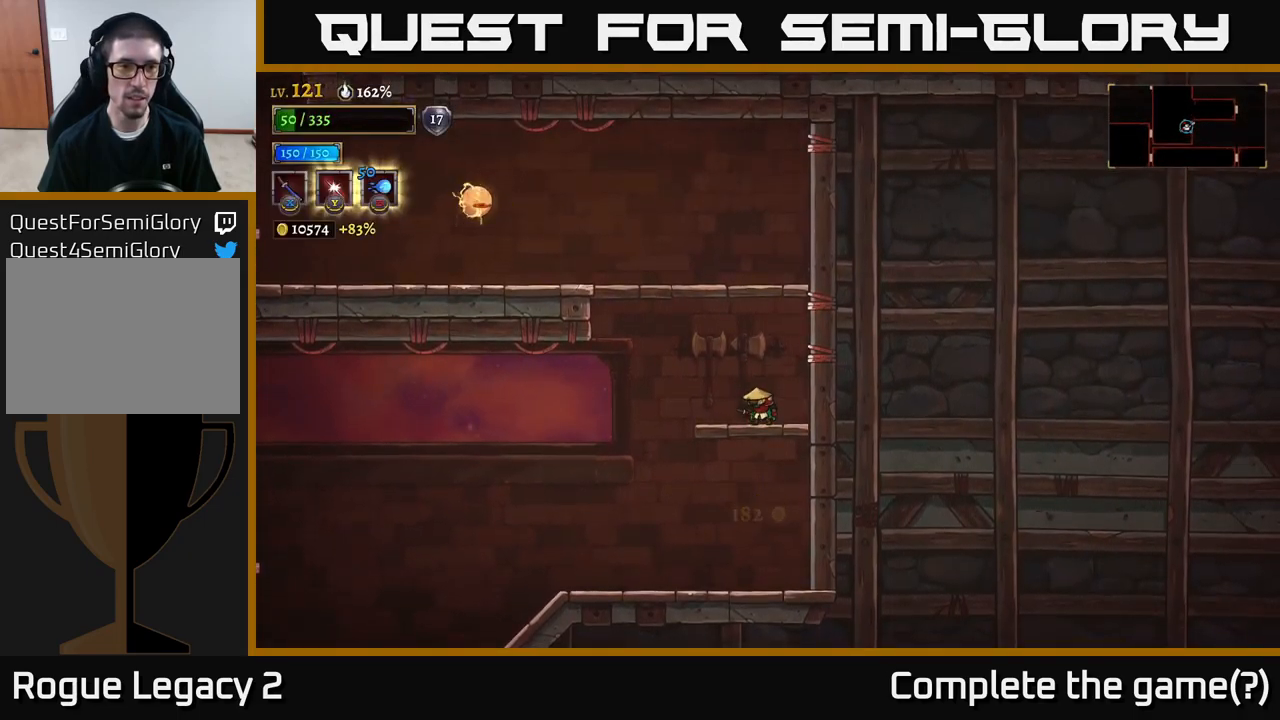
{"buttons": [], "left_stick": "center", "right_stick": "center", "events": []}
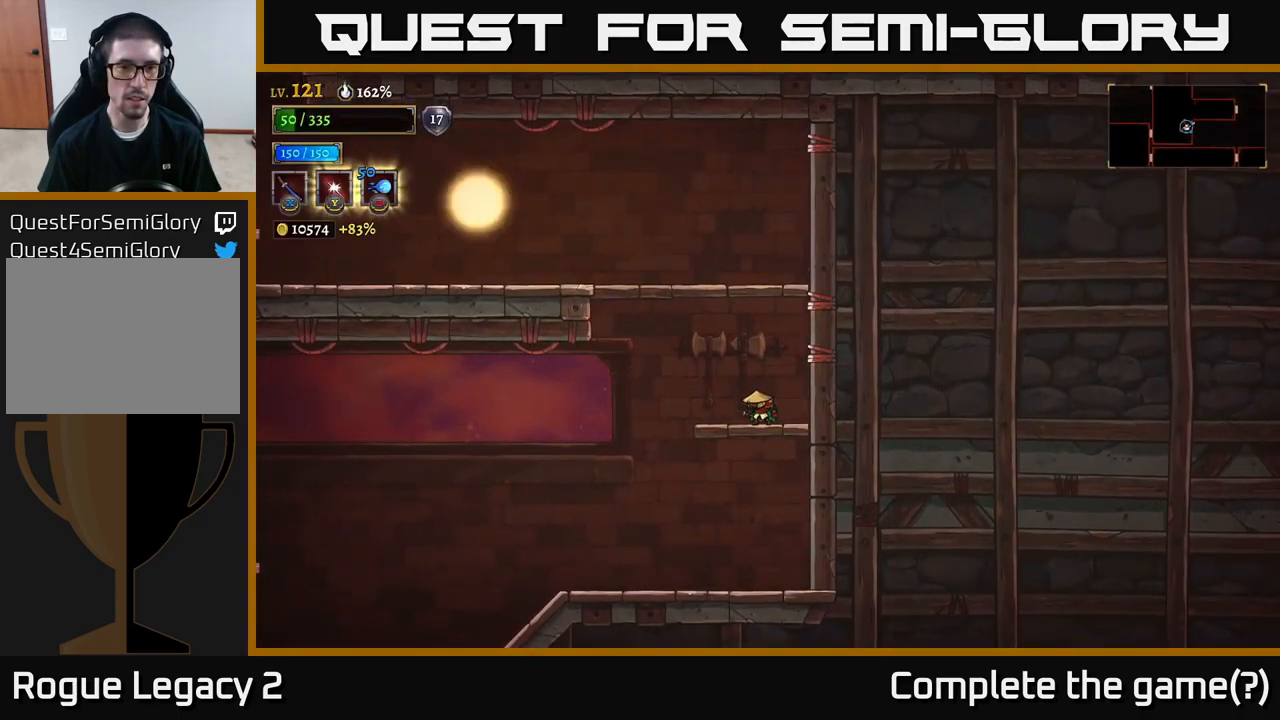
{"buttons": ["A"], "left_stick": "left", "right_stick": "center", "events": [[150, "left_stick", "right"], [334, "left_stick", "center"], [350, "A", "down"], [467, "left_stick", "left"]]}
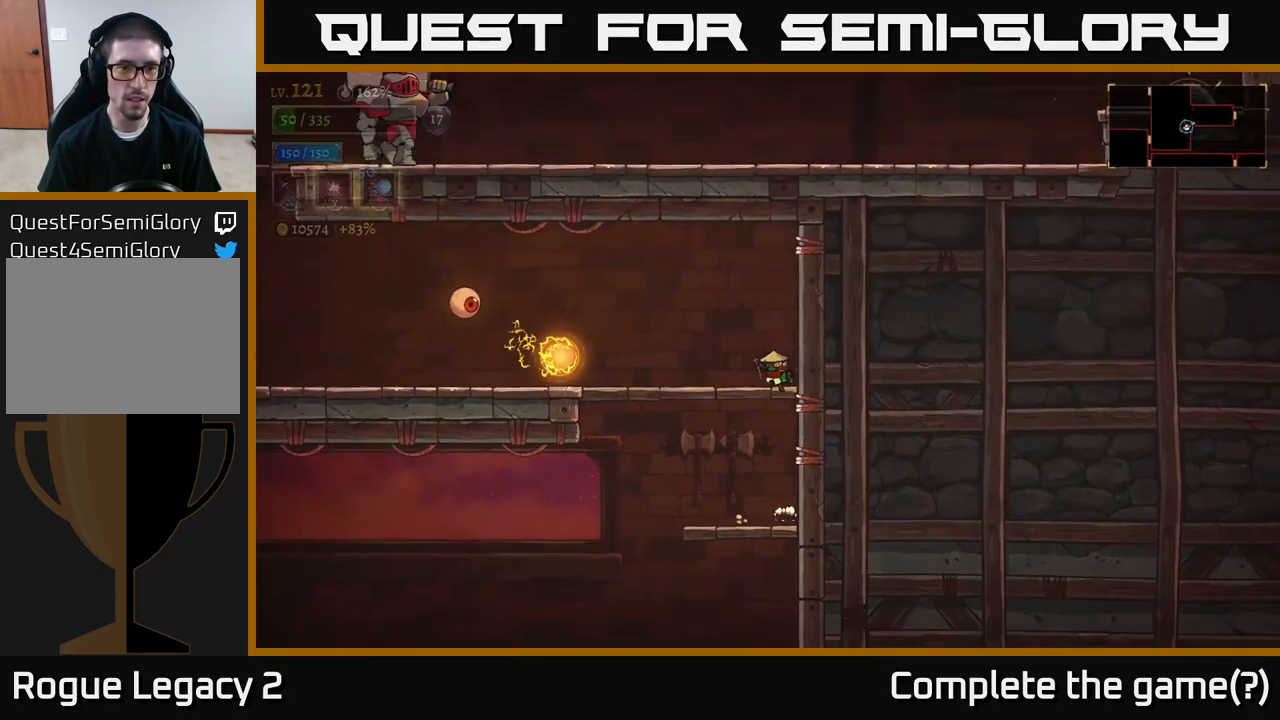
{"buttons": ["X"], "left_stick": "left", "right_stick": "center", "events": [[34, "A", "up"], [67, "A", "down"], [300, "A", "up"], [434, "X", "down"]]}
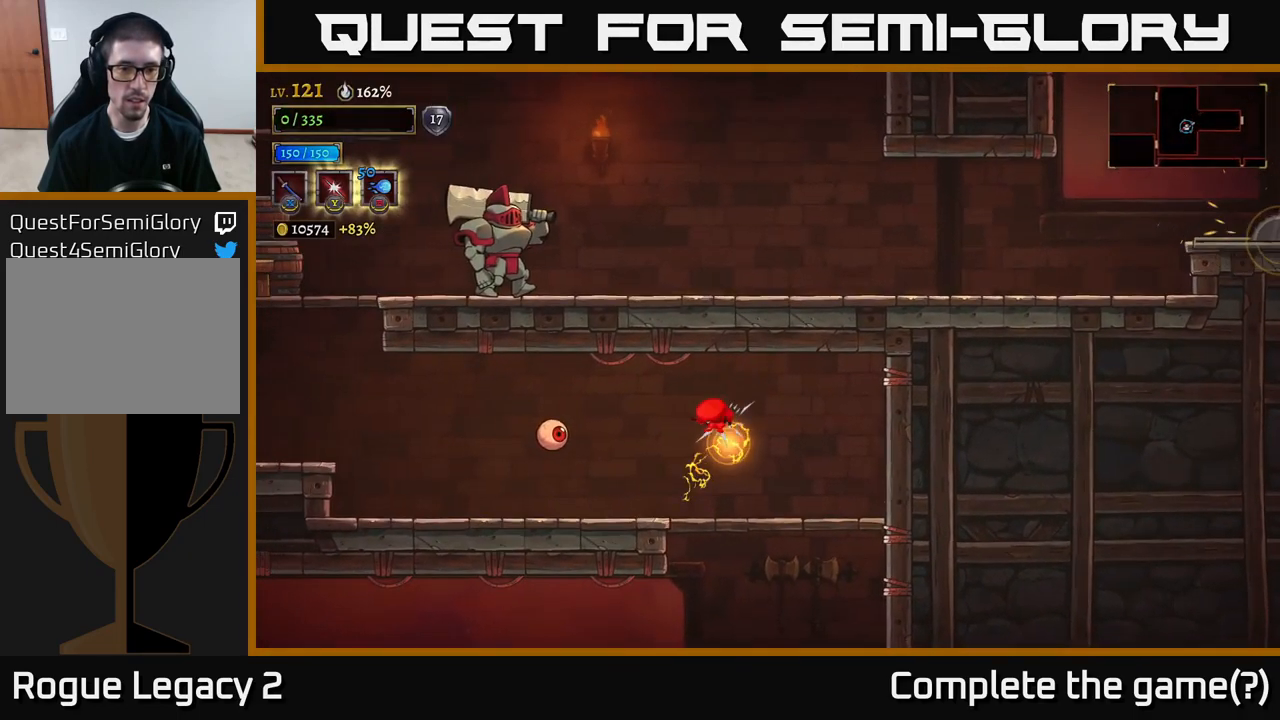
{"buttons": [], "left_stick": "center", "right_stick": "center", "events": [[100, "X", "up"], [234, "A", "down"], [334, "A", "up"], [334, "left_stick", "center"], [400, "A", "down"], [484, "A", "up"]]}
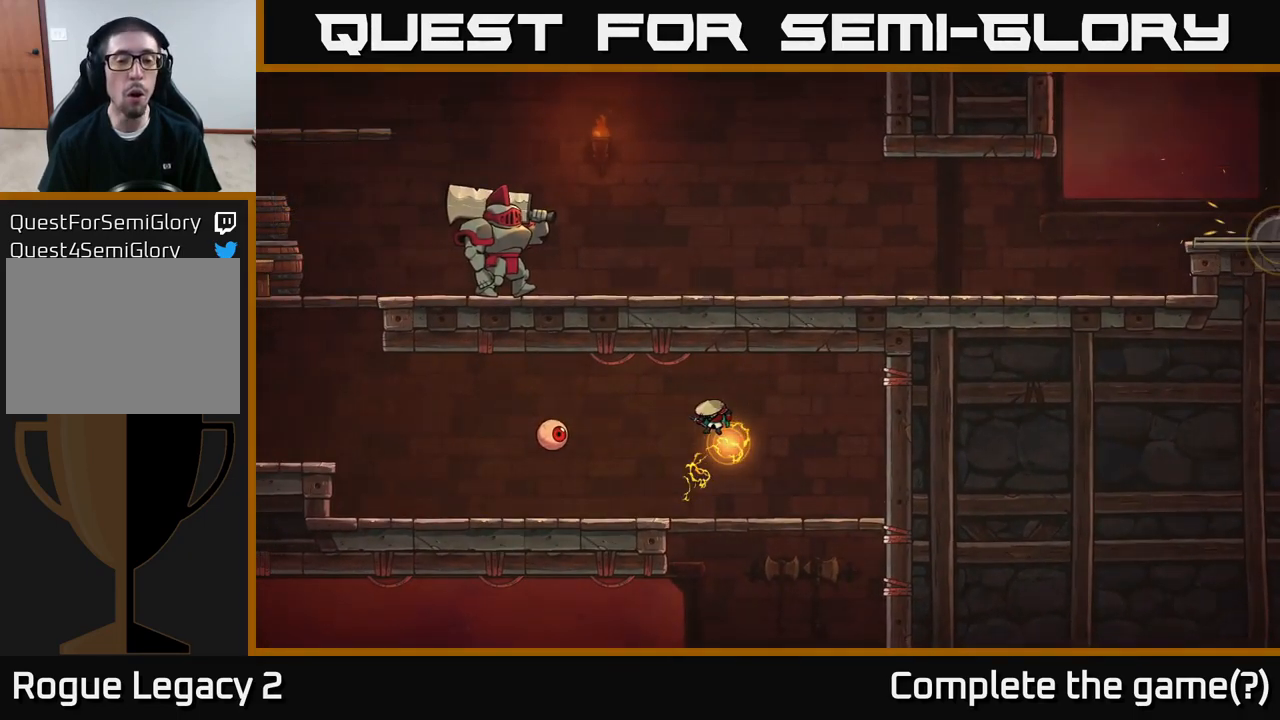
{"buttons": ["A"], "left_stick": "center", "right_stick": "center", "events": [[117, "A", "down"]]}
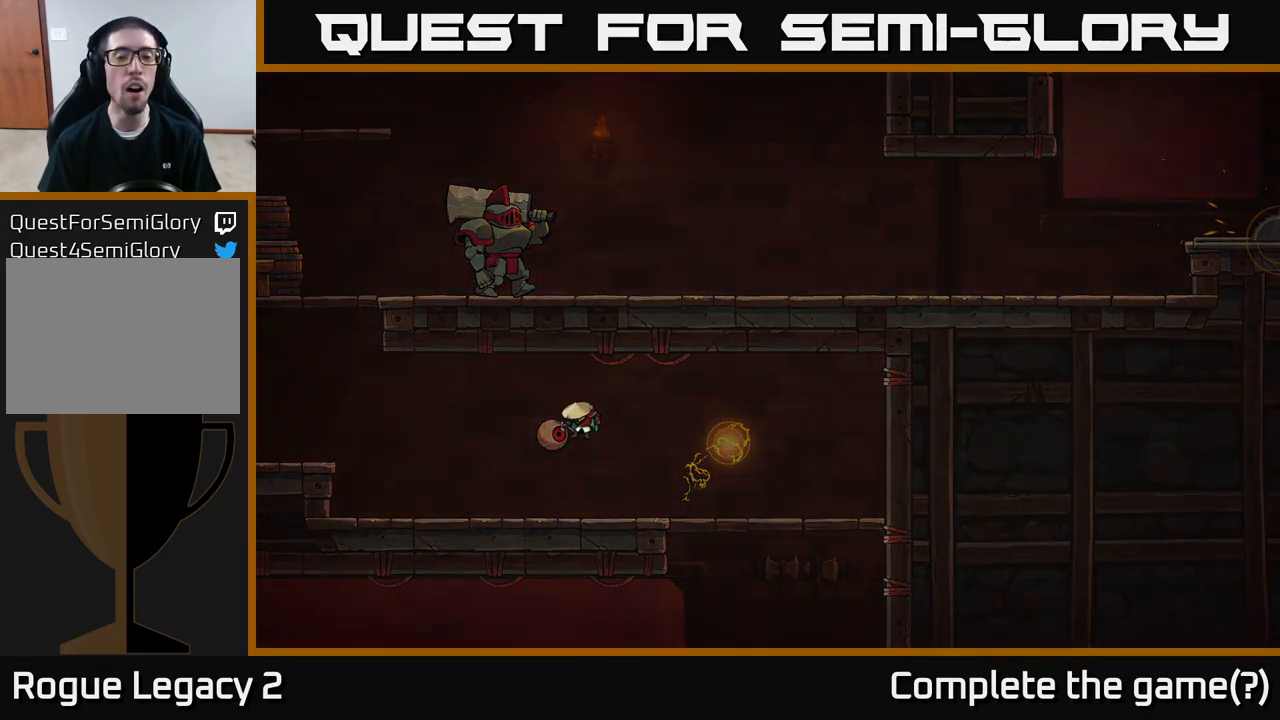
{"buttons": [], "left_stick": "center", "right_stick": "center", "events": [[300, "A", "up"]]}